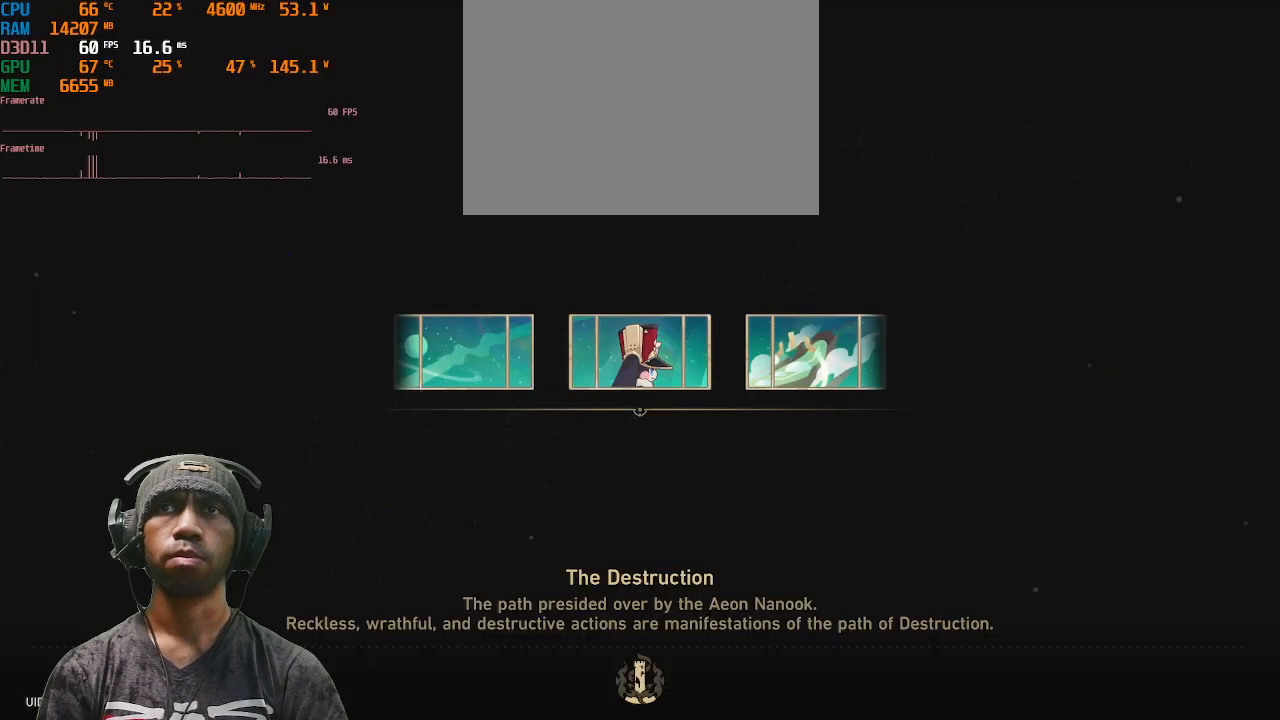
Gameplay with a controller (PlayStation layout); each line is a JSON object with the inputs held at the frame after it. "events" lists button and stick changes between this image and that frame as [ms after this image, input, new state], when the widget could be followed in between. Not read: L3 R3.
{"buttons": ["R2"], "left_stick": "center", "right_stick": "center", "events": []}
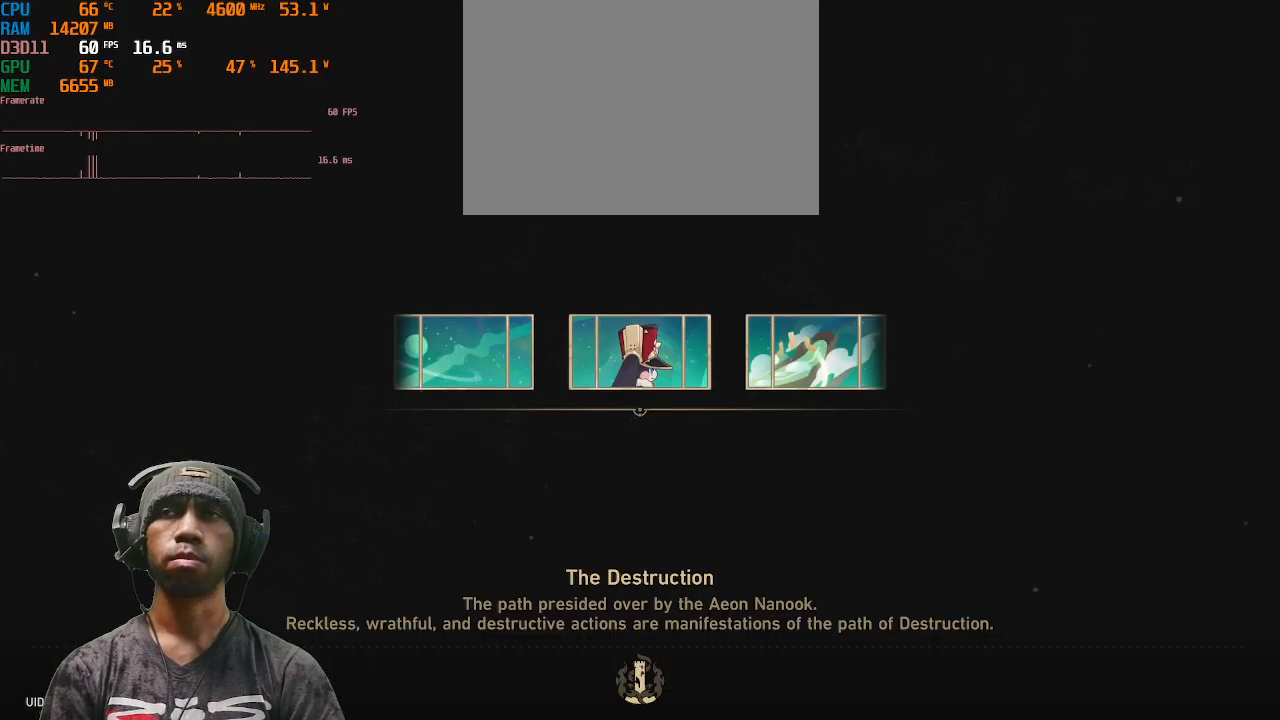
{"buttons": ["R2"], "left_stick": "center", "right_stick": "center", "events": []}
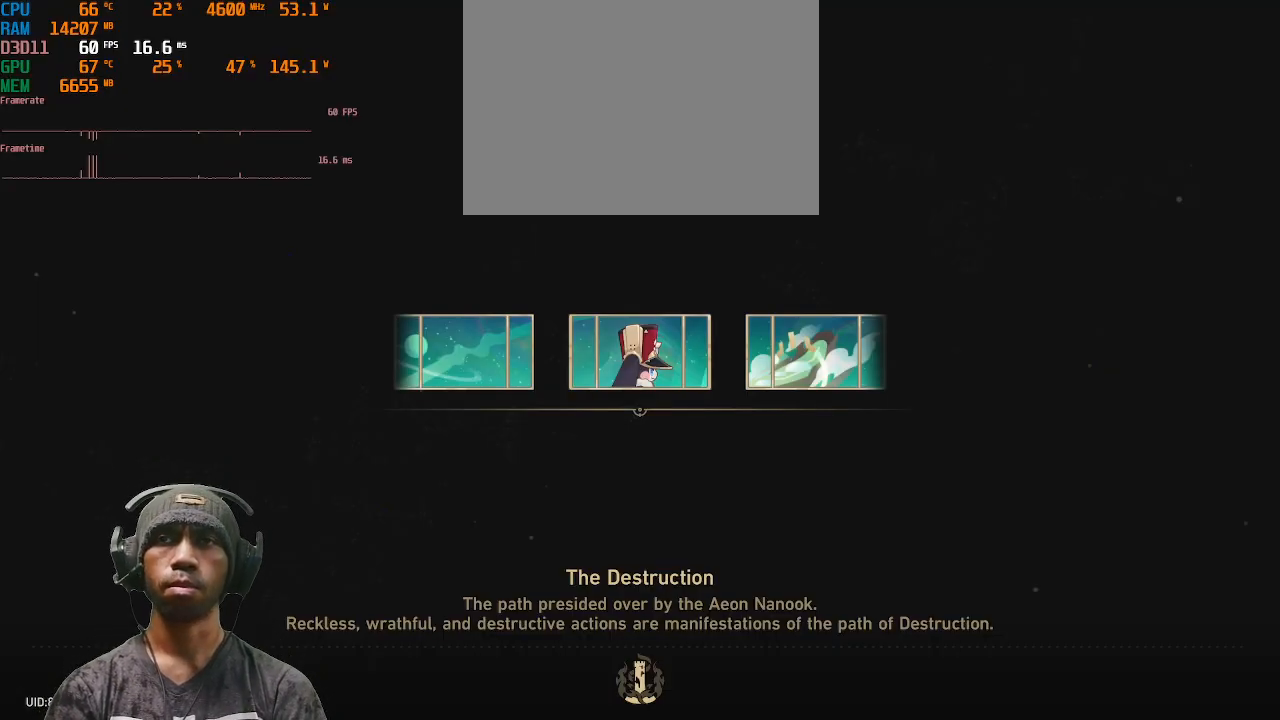
{"buttons": ["R2"], "left_stick": "center", "right_stick": "center", "events": []}
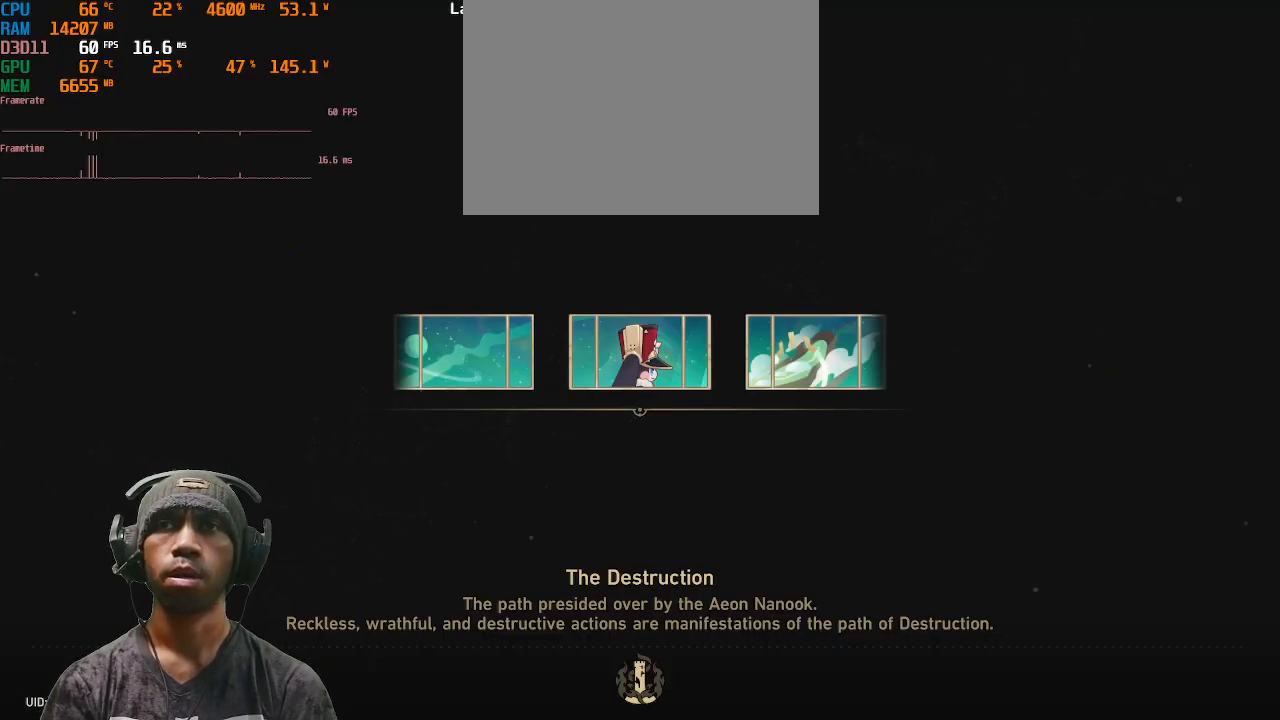
{"buttons": ["R2"], "left_stick": "center", "right_stick": "center", "events": []}
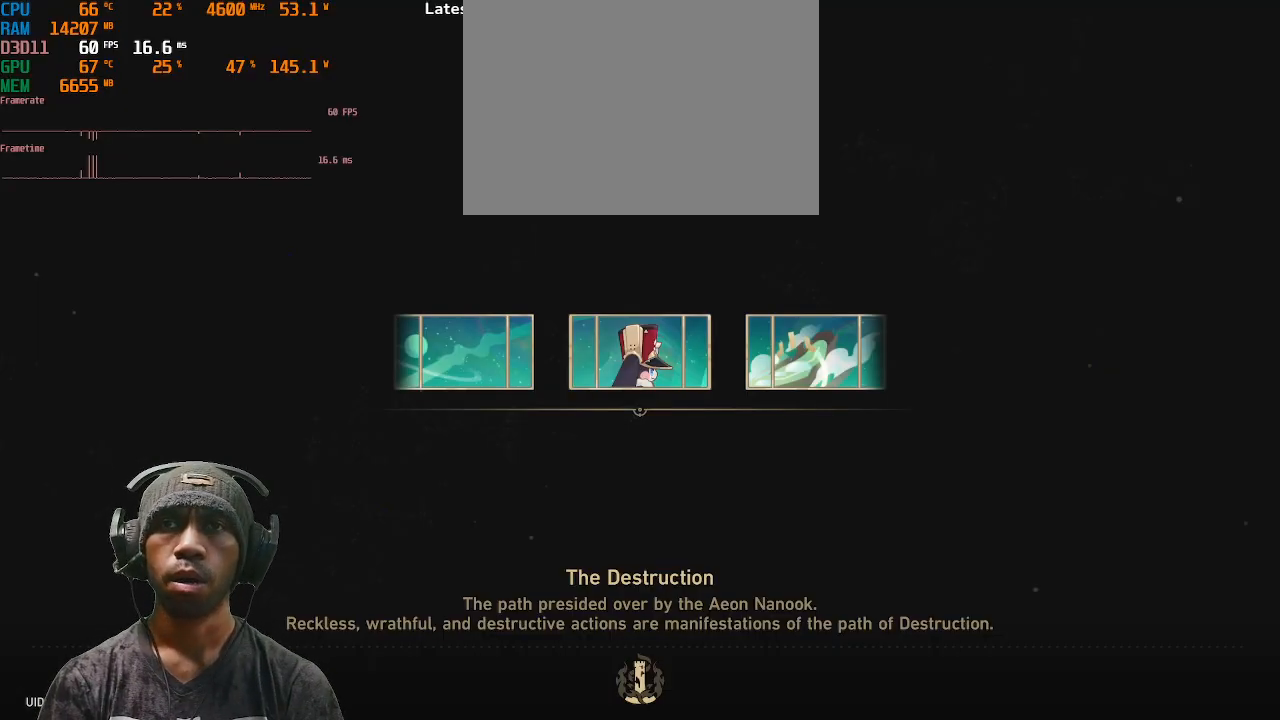
{"buttons": ["R2"], "left_stick": "center", "right_stick": "center", "events": []}
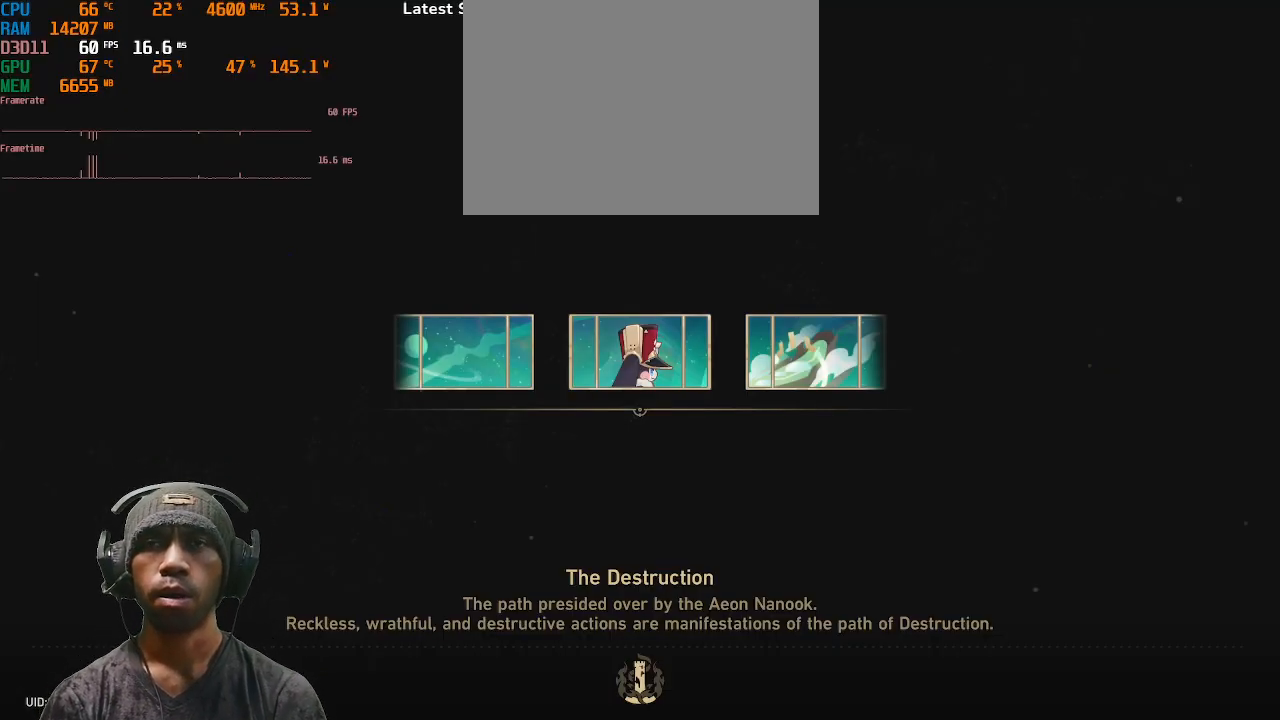
{"buttons": ["R2"], "left_stick": "center", "right_stick": "center", "events": []}
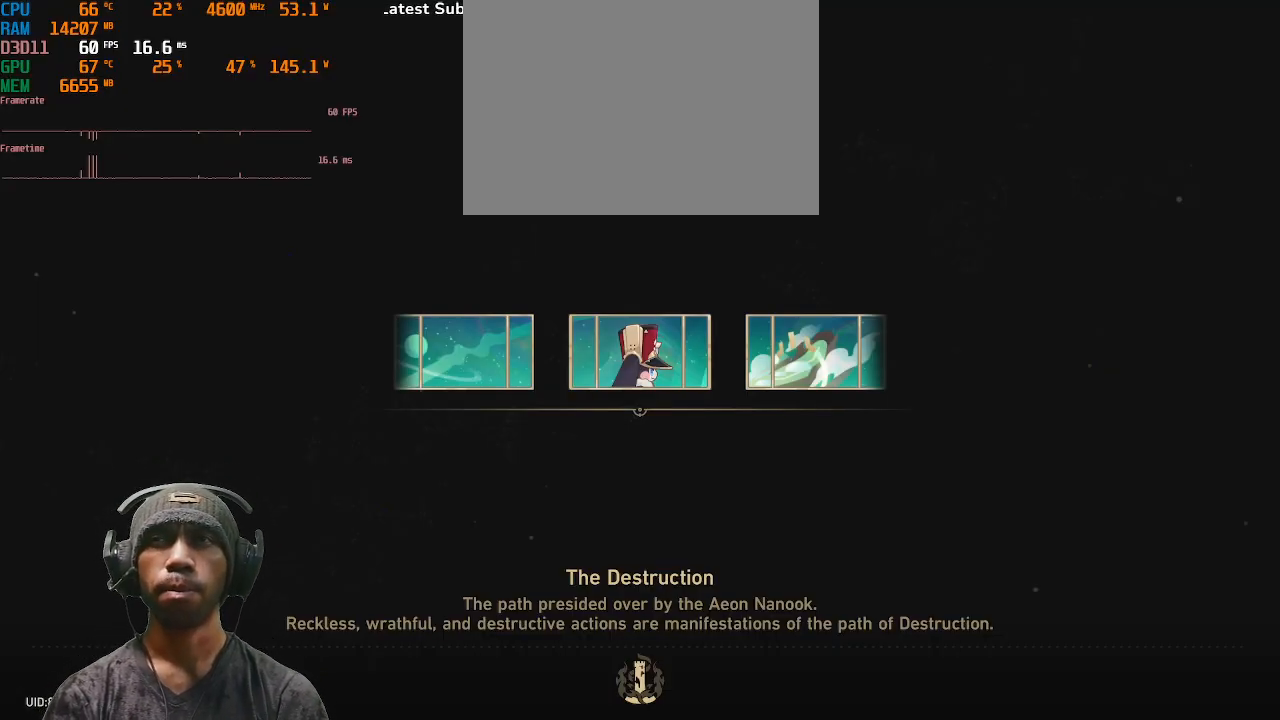
{"buttons": ["R2"], "left_stick": "center", "right_stick": "center", "events": []}
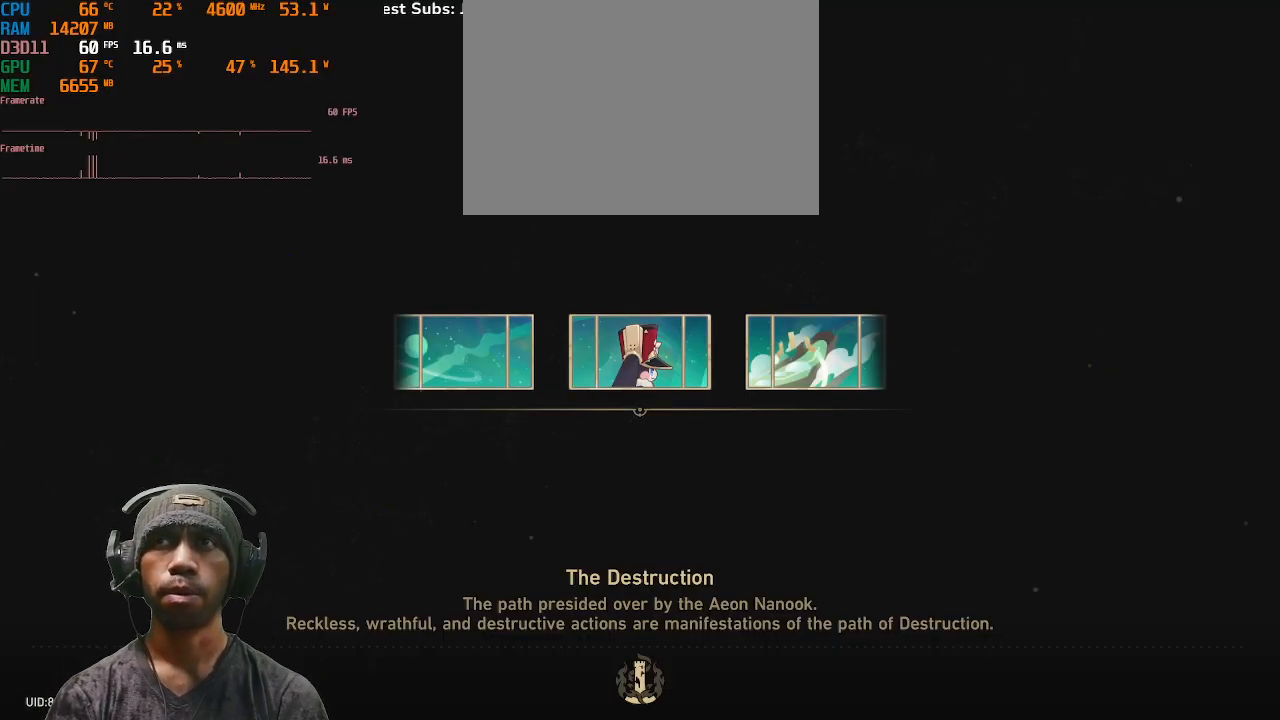
{"buttons": ["R2"], "left_stick": "center", "right_stick": "center", "events": []}
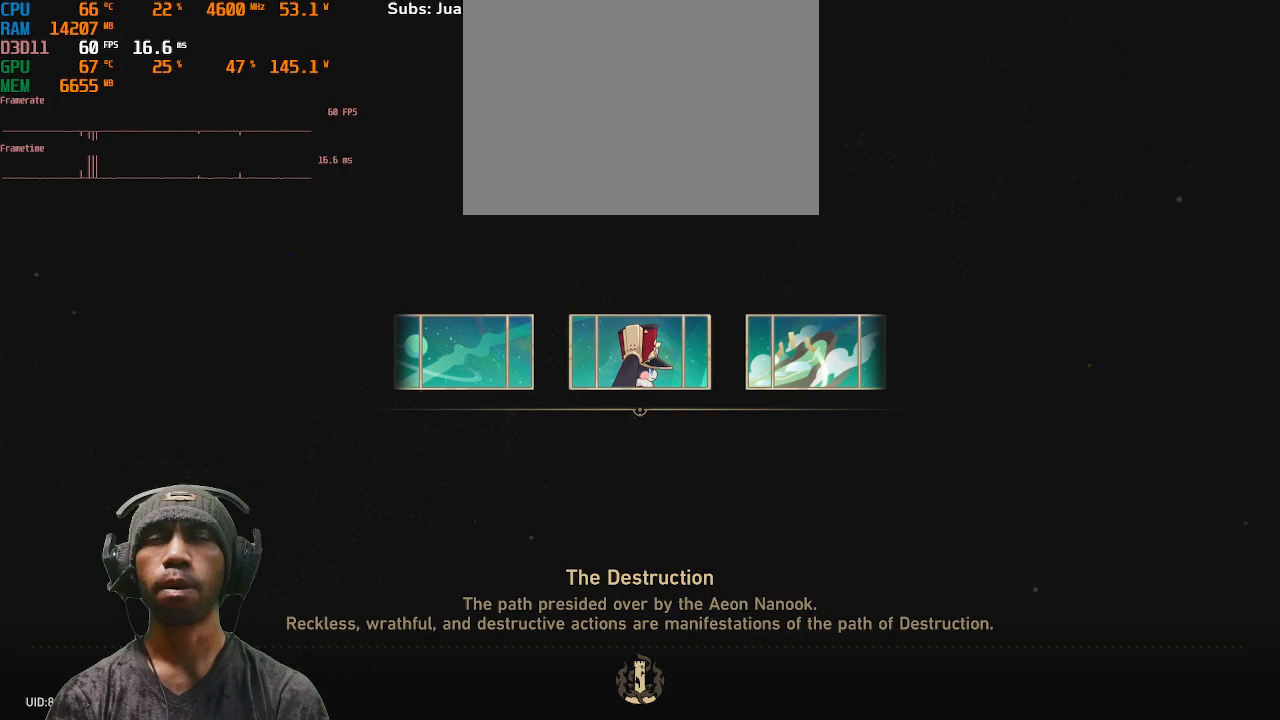
{"buttons": ["R2"], "left_stick": "center", "right_stick": "center", "events": []}
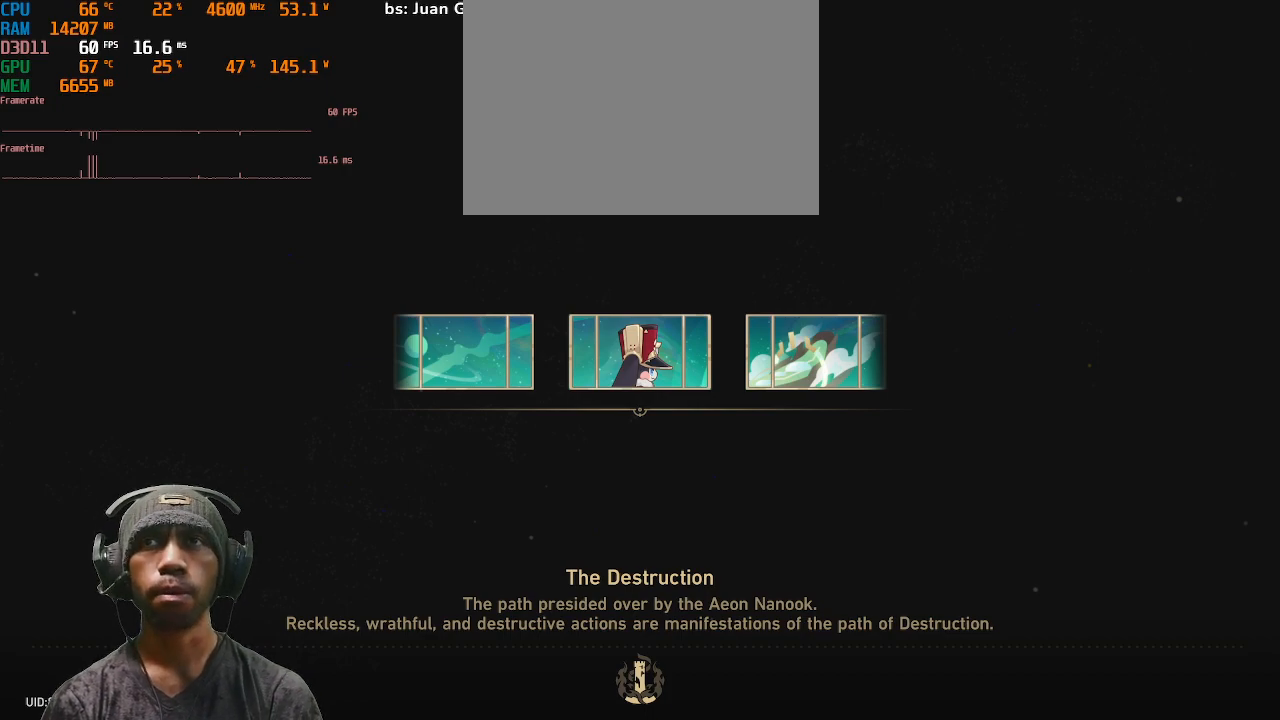
{"buttons": ["R2"], "left_stick": "center", "right_stick": "center", "events": []}
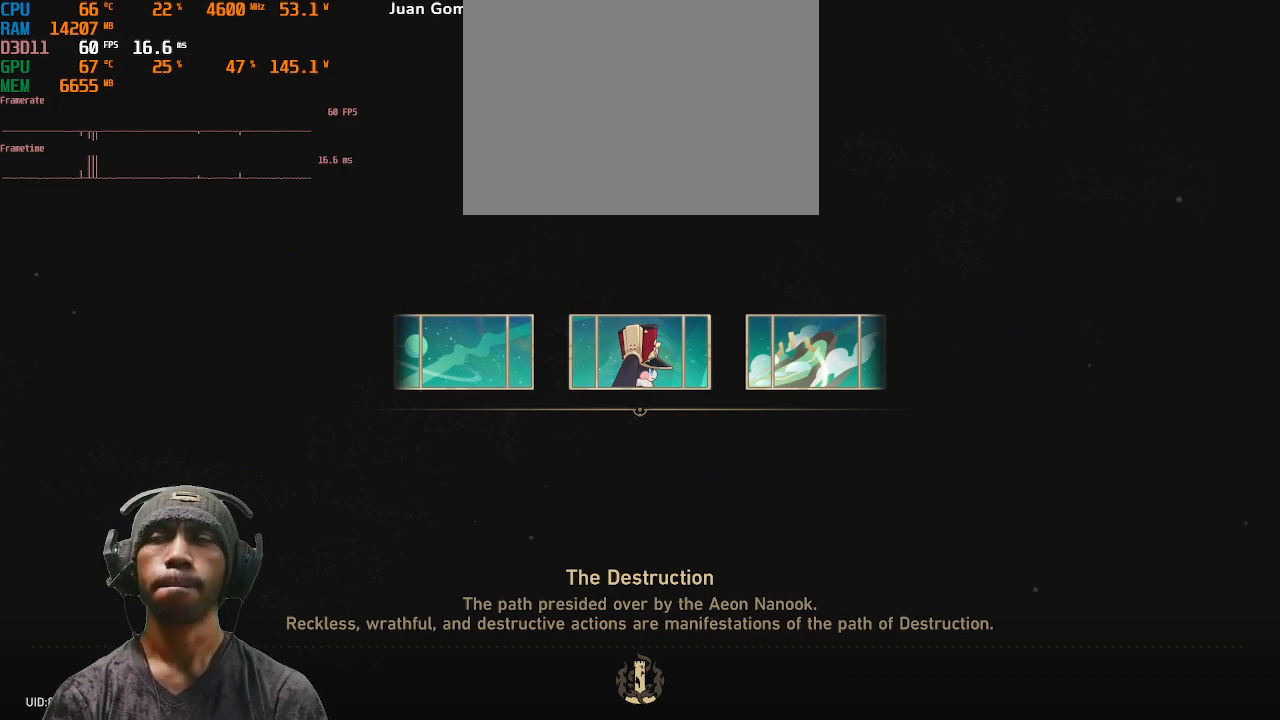
{"buttons": ["R2"], "left_stick": "center", "right_stick": "center", "events": []}
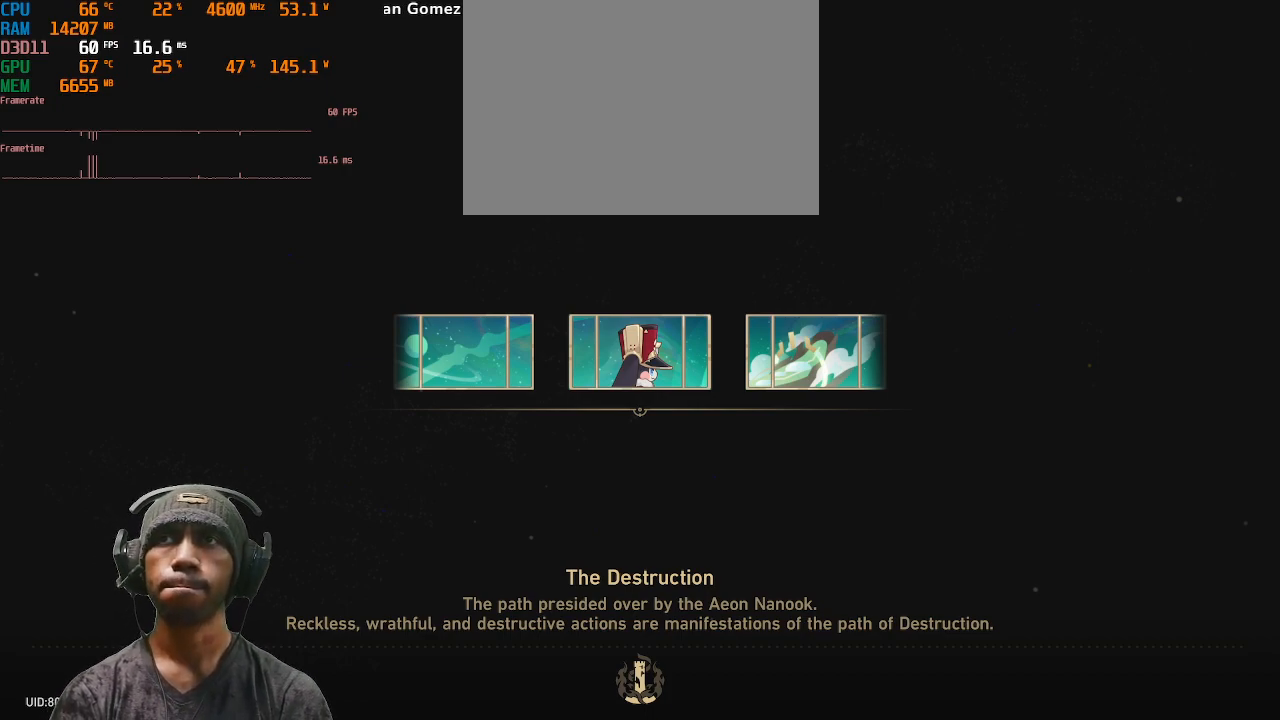
{"buttons": ["R2"], "left_stick": "center", "right_stick": "center", "events": []}
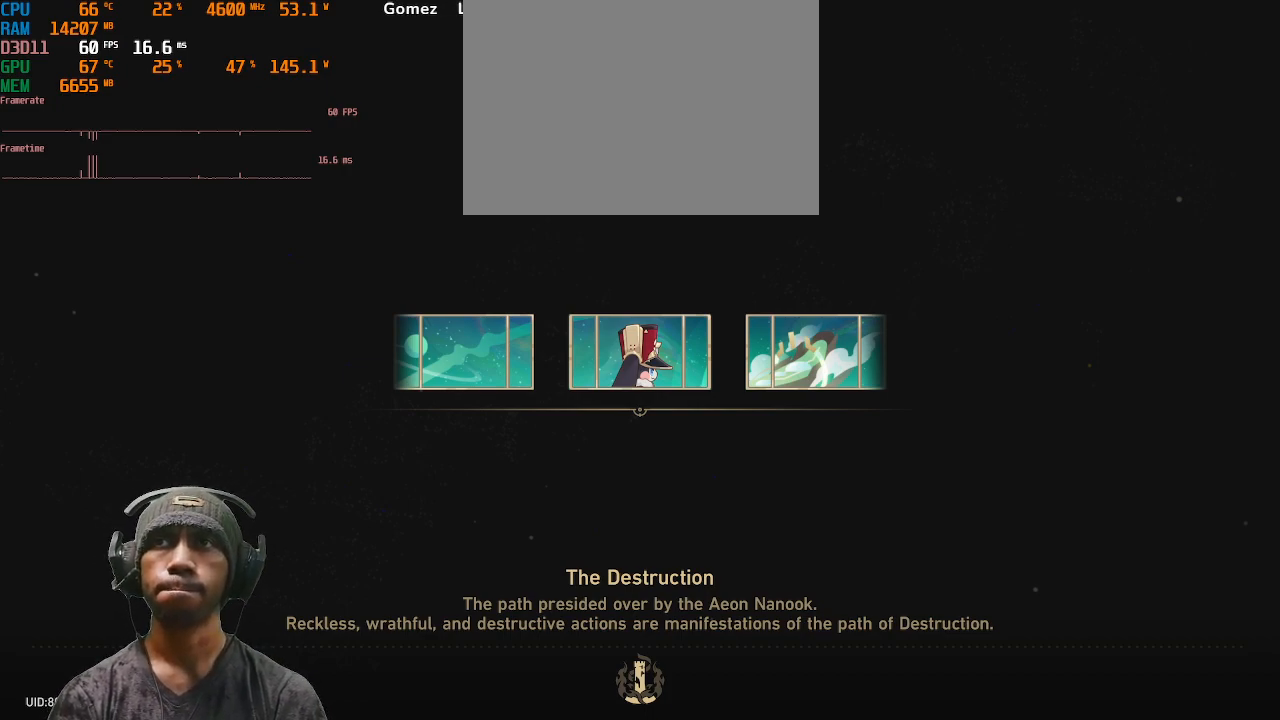
{"buttons": ["R2"], "left_stick": "center", "right_stick": "center", "events": []}
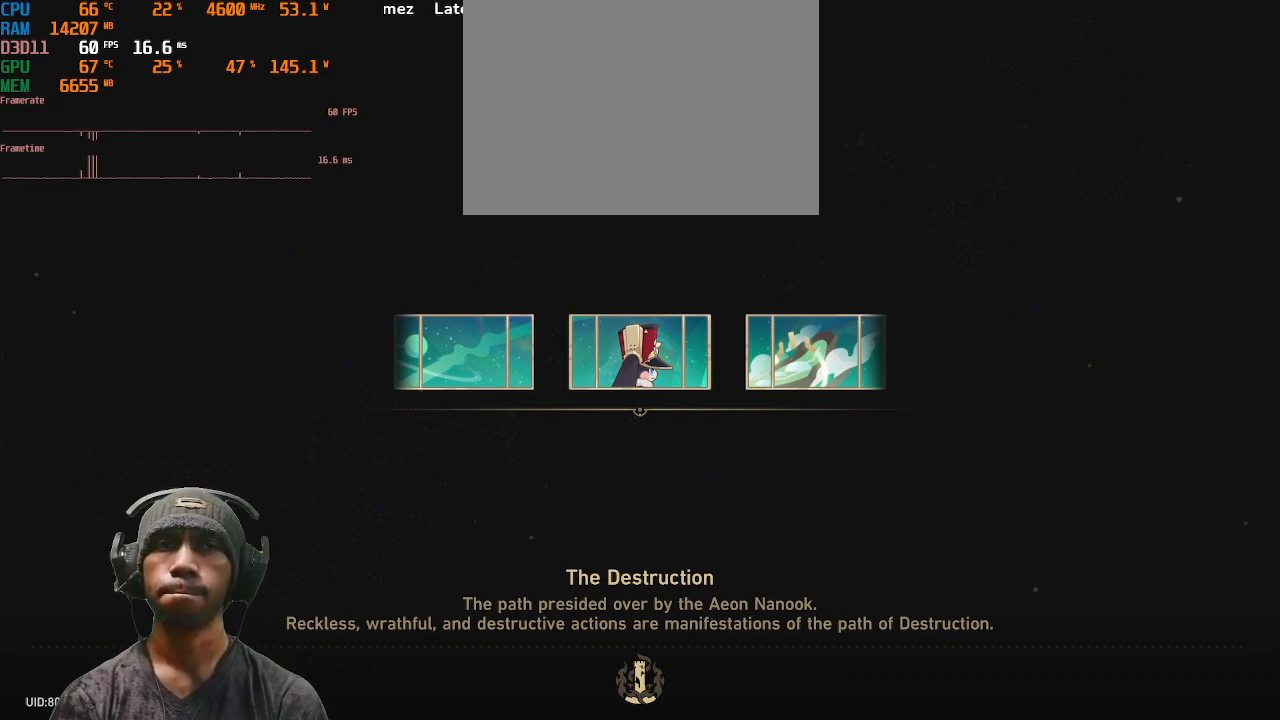
{"buttons": ["R2"], "left_stick": "center", "right_stick": "center", "events": []}
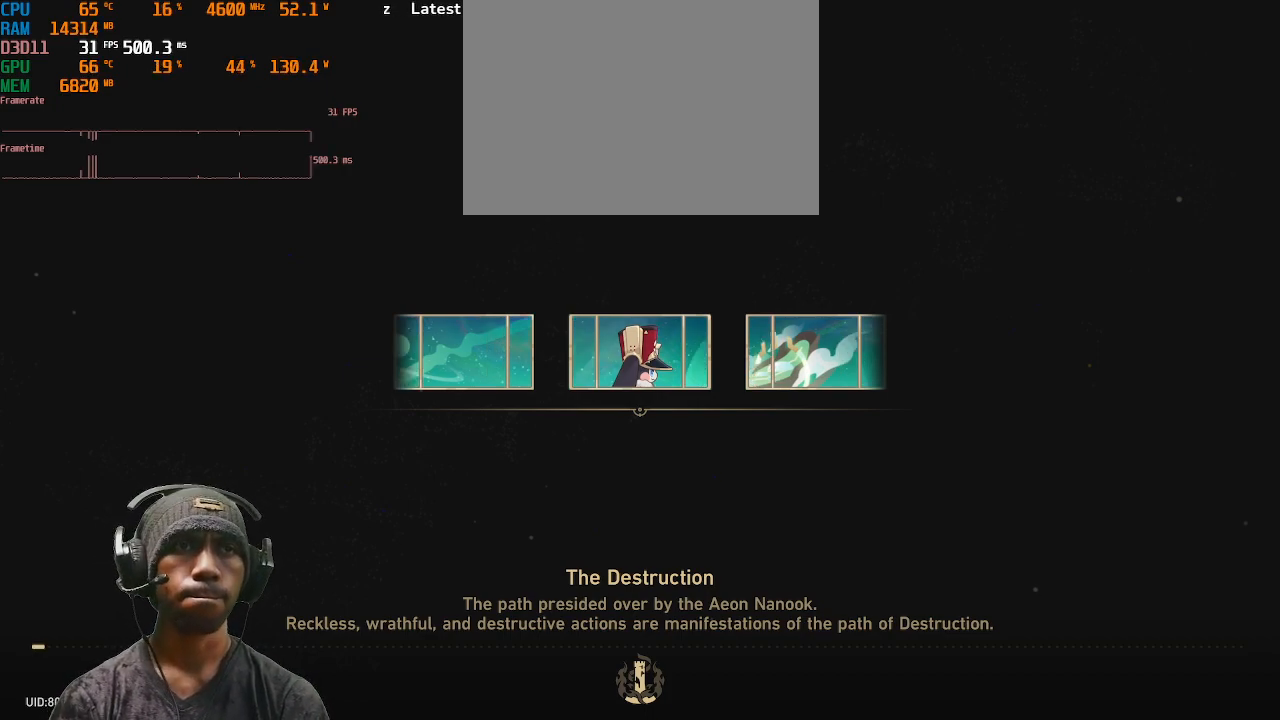
{"buttons": ["R2"], "left_stick": "center", "right_stick": "center", "events": []}
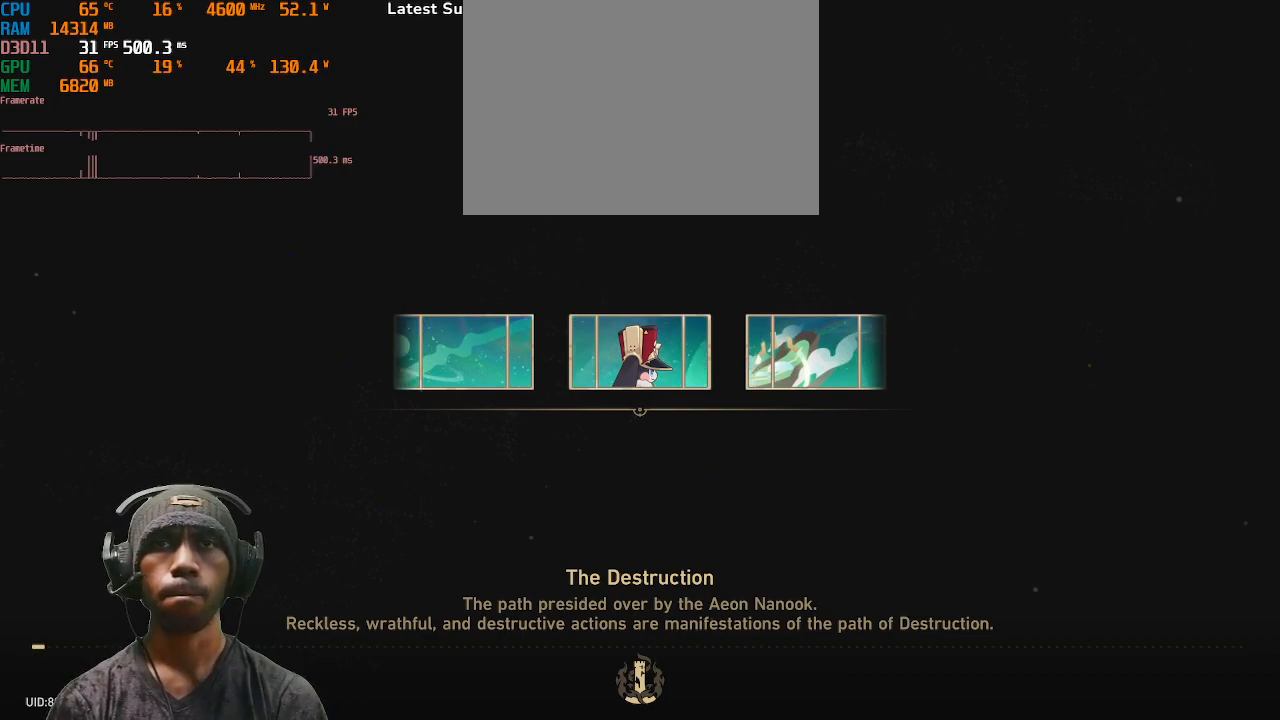
{"buttons": ["R2"], "left_stick": "center", "right_stick": "center", "events": []}
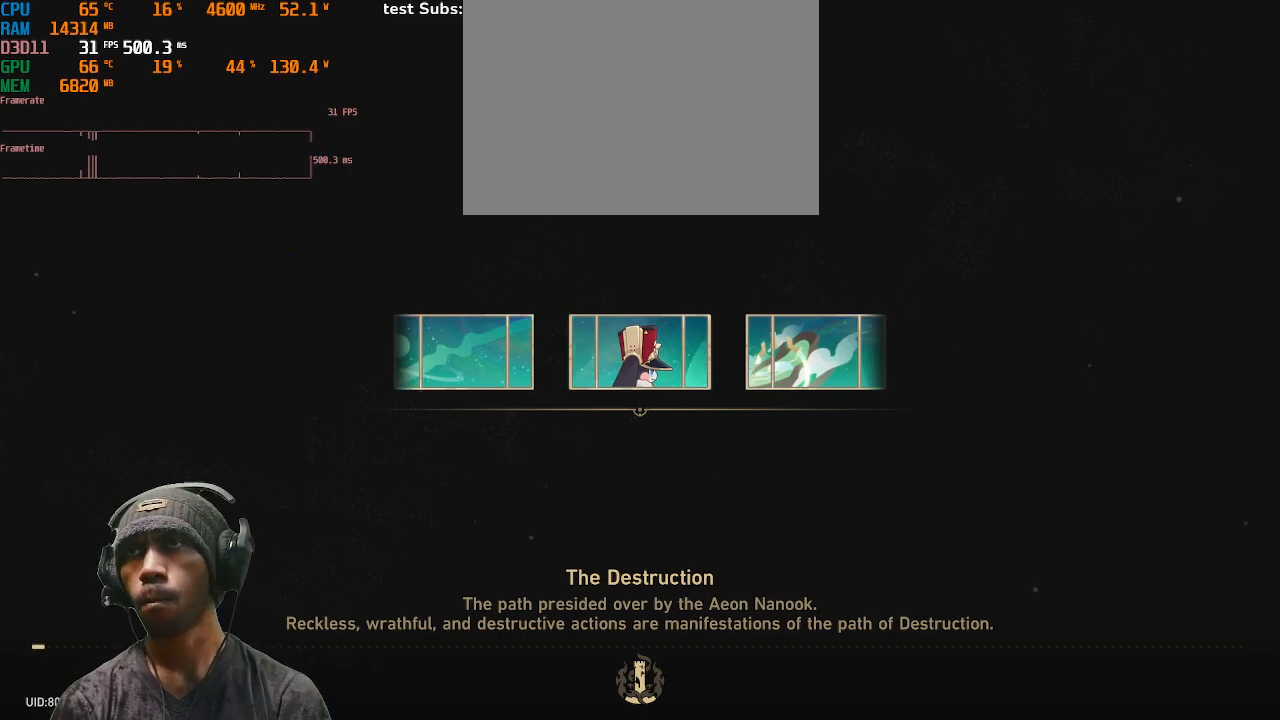
{"buttons": ["R2"], "left_stick": "center", "right_stick": "center", "events": []}